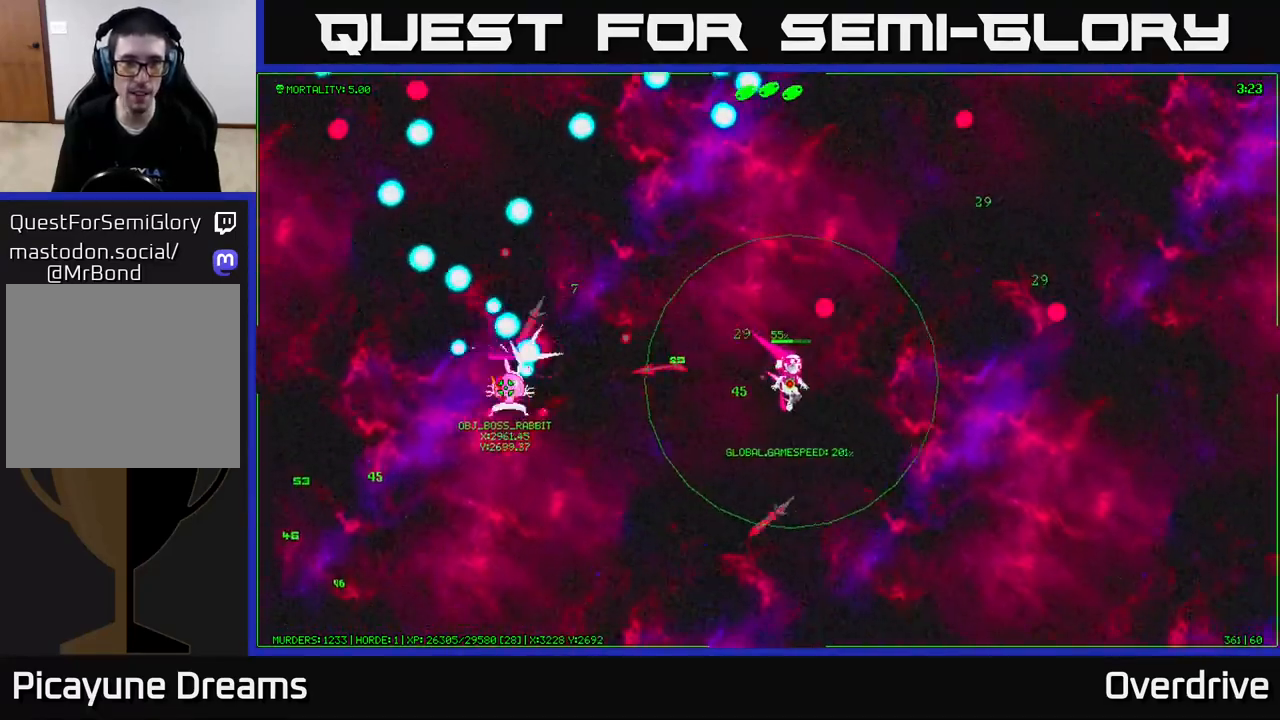
Gameplay with a controller (Xbox layout); each line is a JSON object with the inputs held at the frame after it. "events" lists button and stick changes between this image and that frame as [ms after this image, input, new state], when the widget could be followed in between.
{"buttons": [], "left_stick": "down-right", "right_stick": "center", "events": []}
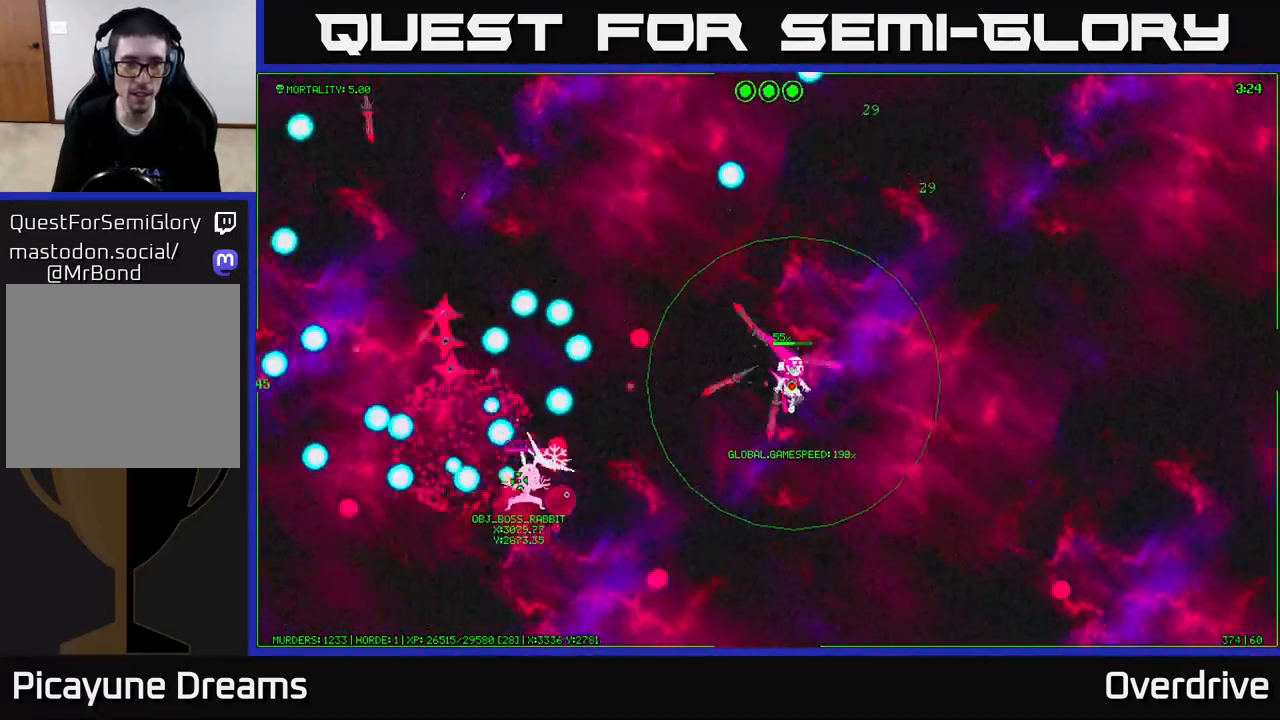
{"buttons": [], "left_stick": "down-right", "right_stick": "center", "events": []}
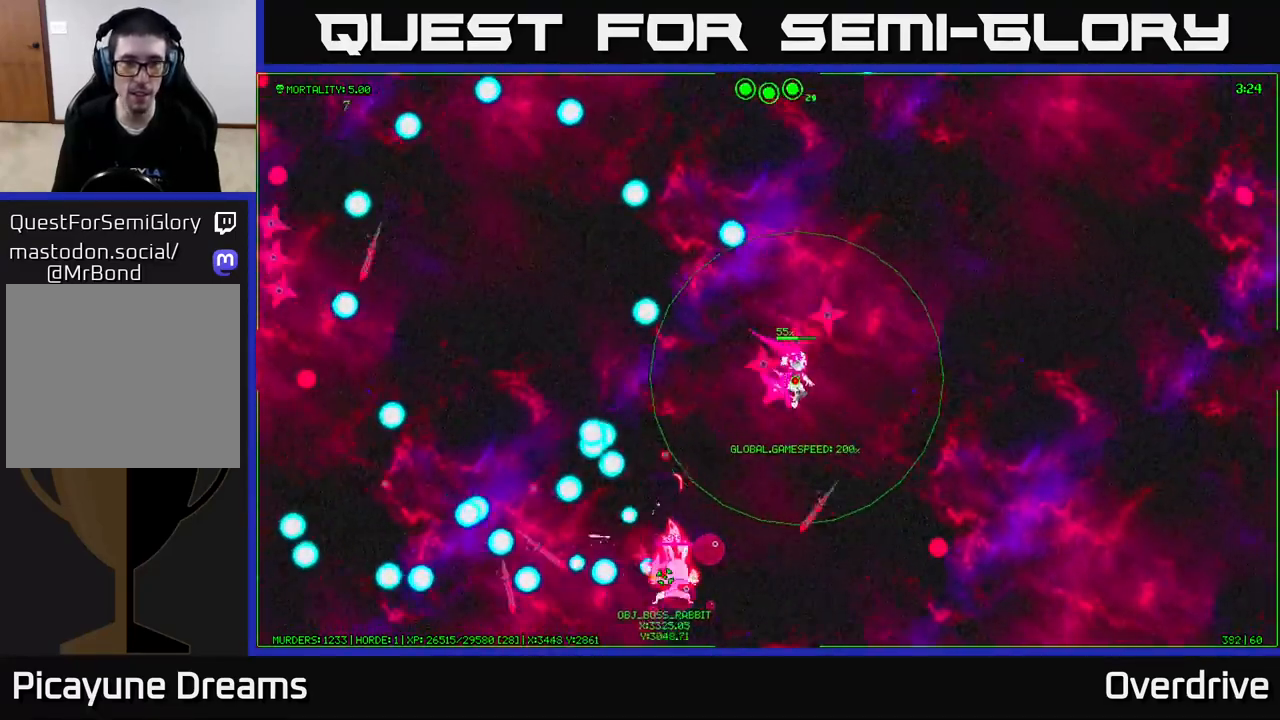
{"buttons": [], "left_stick": "right", "right_stick": "center", "events": [[383, "left_stick", "right"]]}
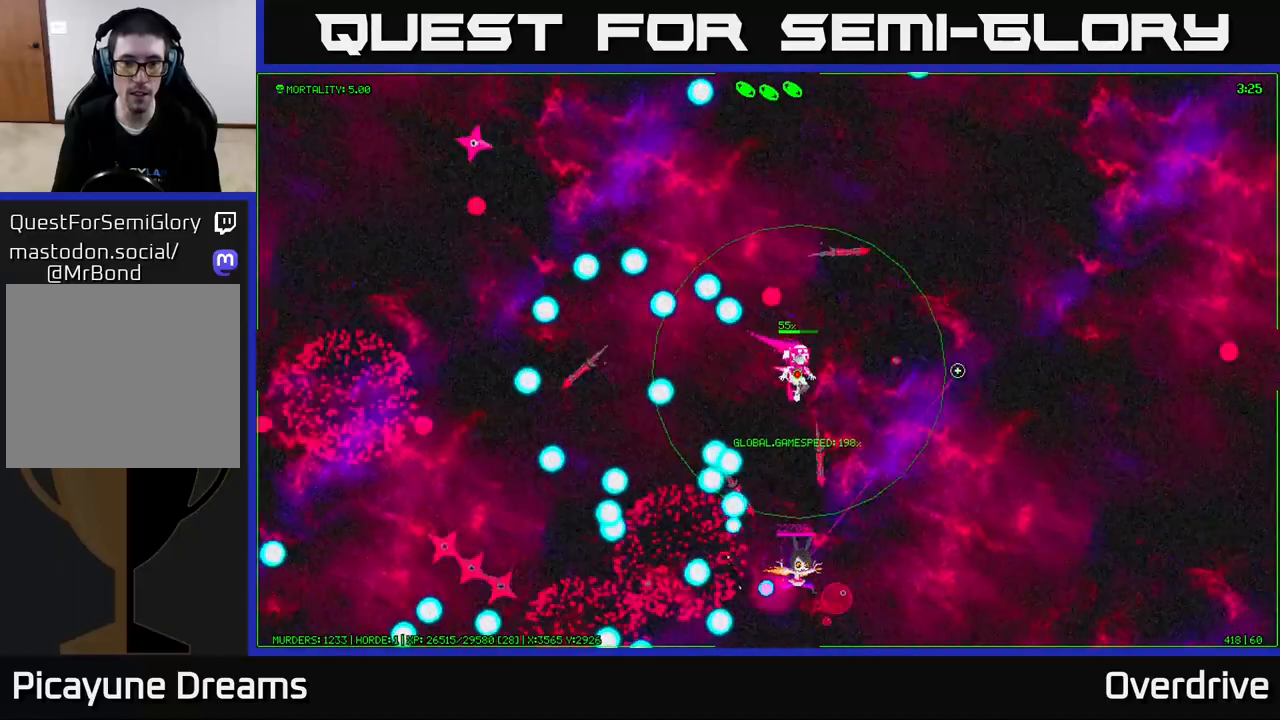
{"buttons": [], "left_stick": "right", "right_stick": "right", "events": [[150, "left_stick", "up-right"], [417, "left_stick", "right"], [483, "right_stick", "right"]]}
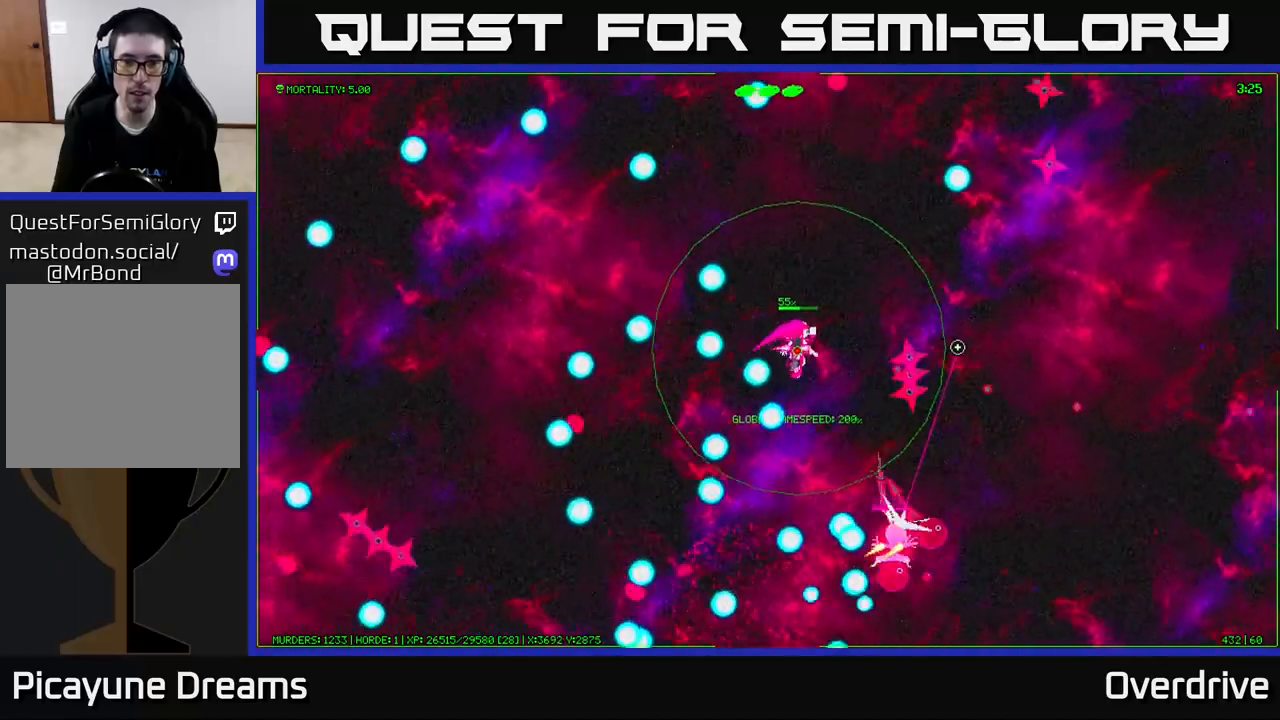
{"buttons": [], "left_stick": "left", "right_stick": "right", "events": [[67, "left_stick", "up-right"], [333, "left_stick", "up-left"], [383, "left_stick", "left"]]}
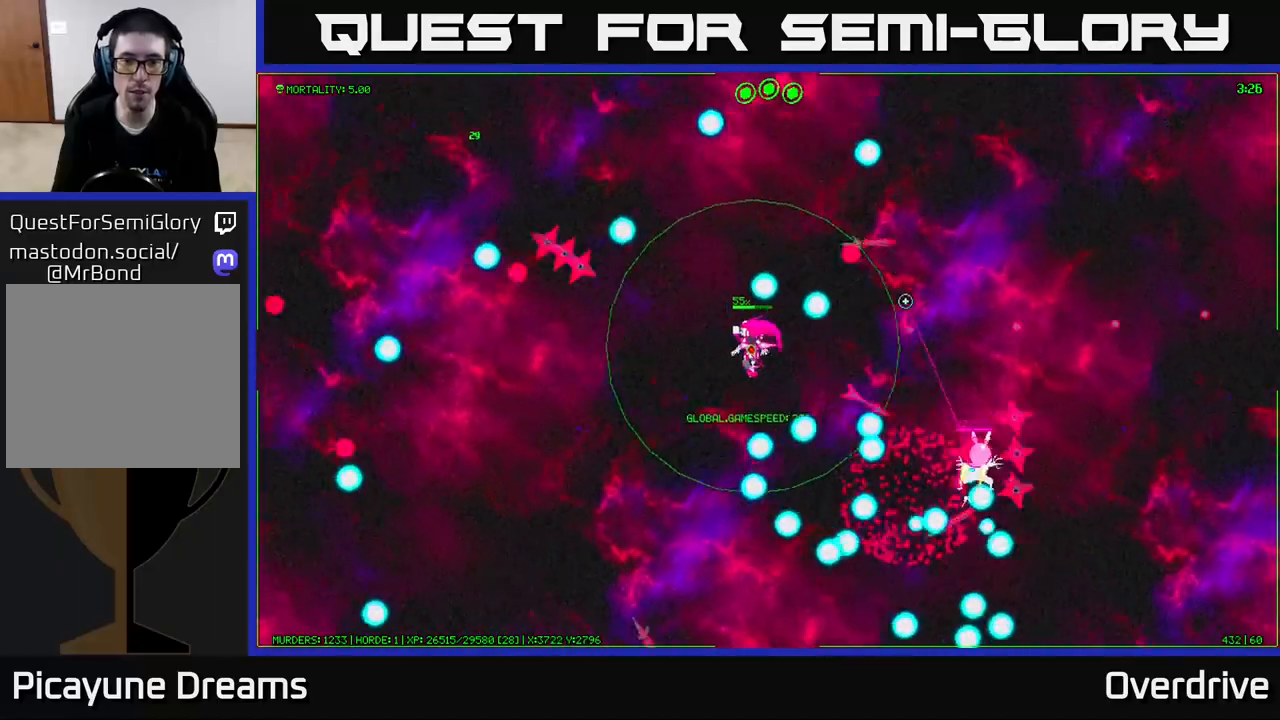
{"buttons": [], "left_stick": "up", "right_stick": "right", "events": [[83, "left_stick", "up-left"], [467, "left_stick", "up"]]}
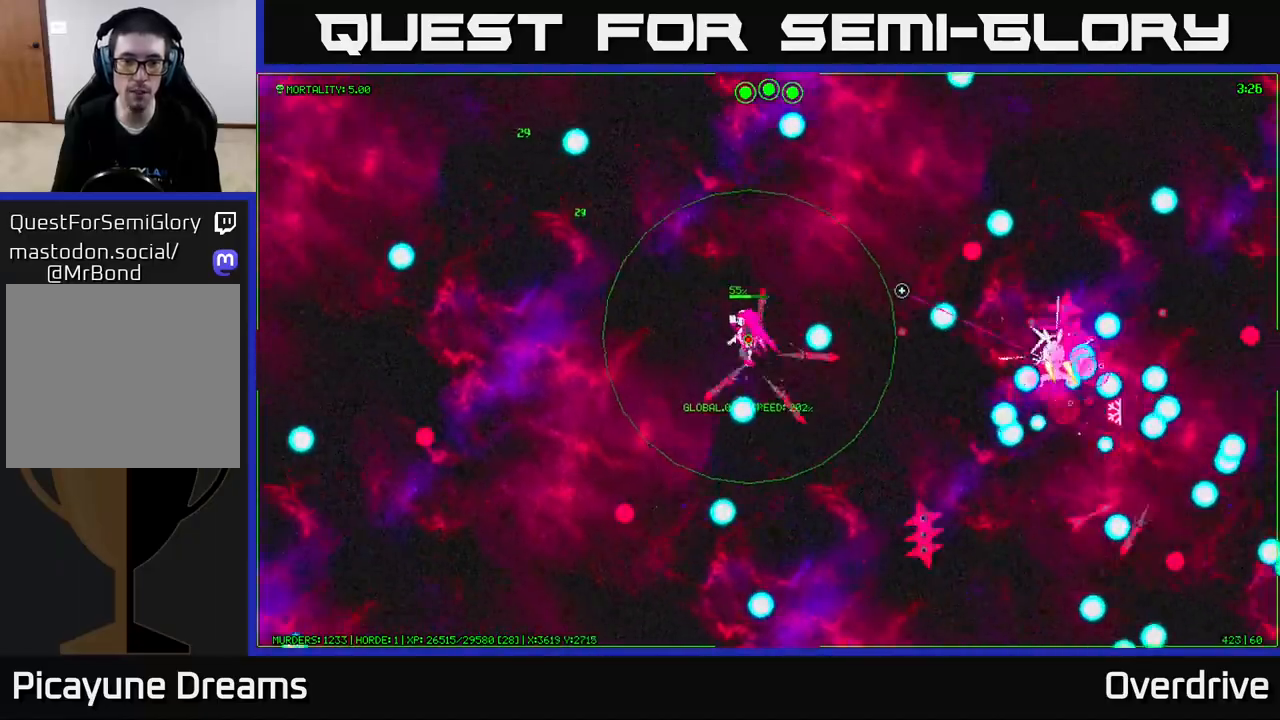
{"buttons": [], "left_stick": "left", "right_stick": "right", "events": [[17, "left_stick", "up-right"], [150, "left_stick", "up-left"], [500, "left_stick", "left"]]}
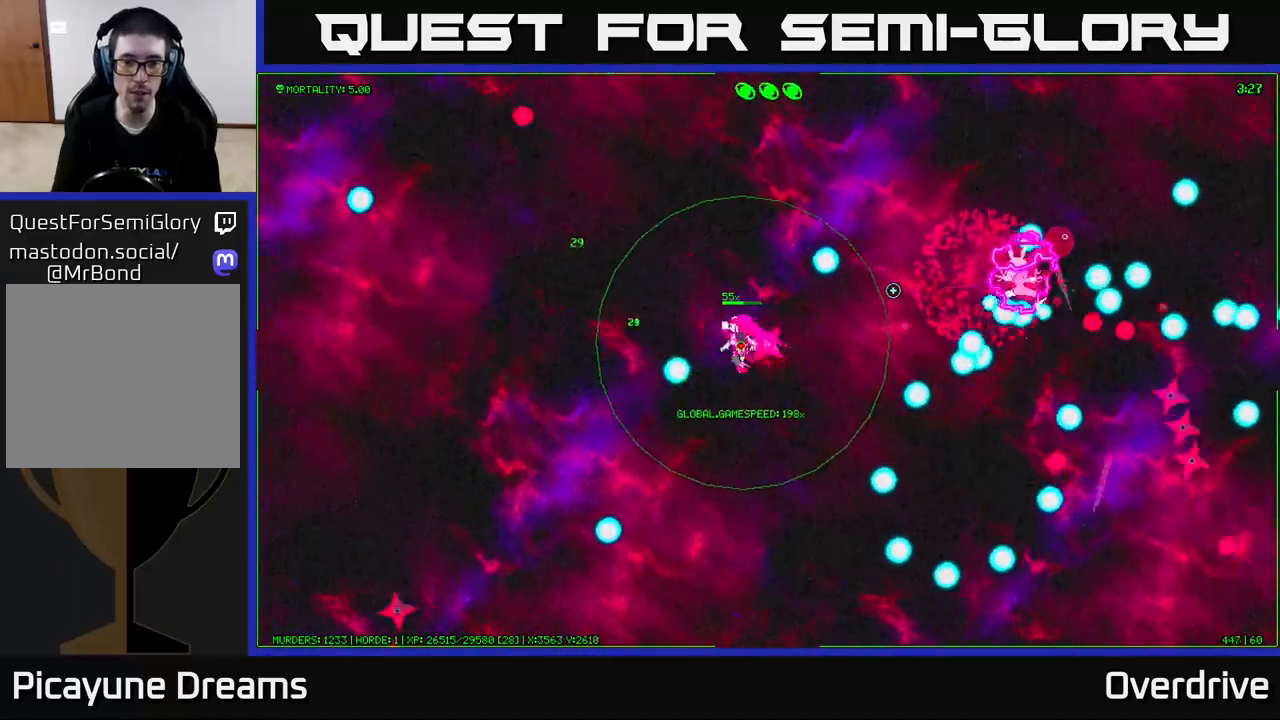
{"buttons": [], "left_stick": "left", "right_stick": "right", "events": [[283, "left_stick", "up-left"], [467, "left_stick", "left"]]}
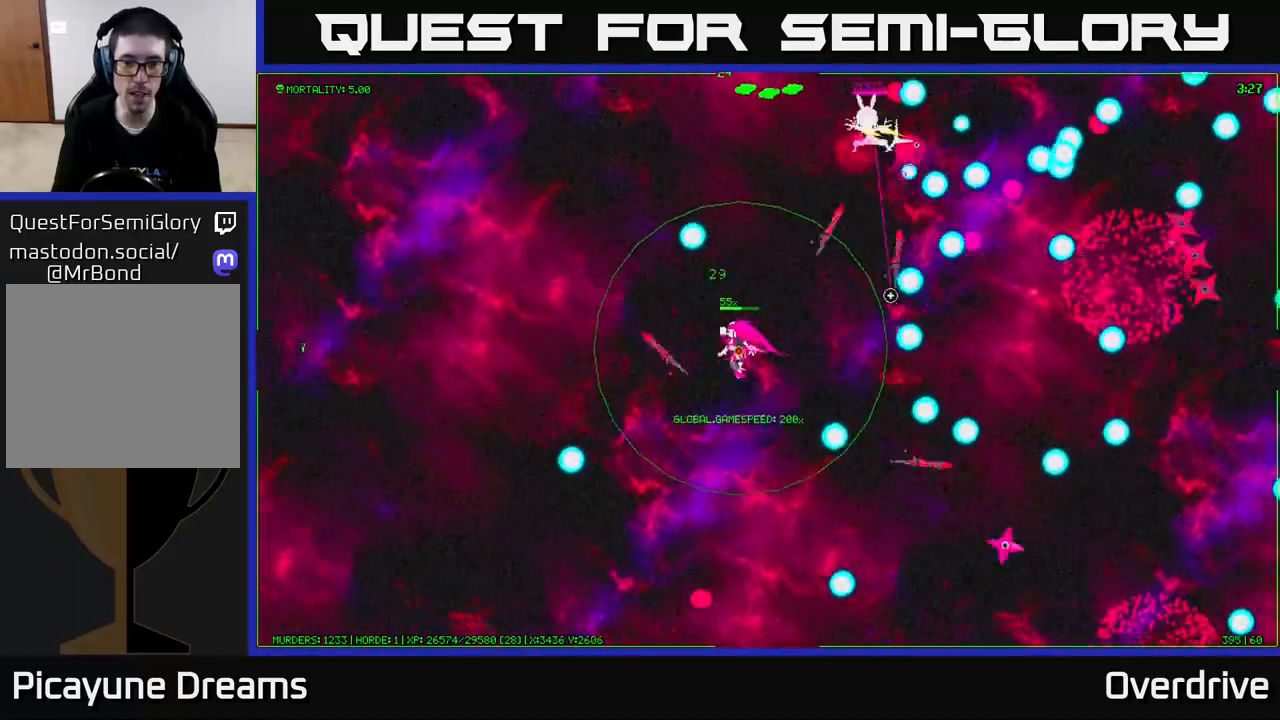
{"buttons": [], "left_stick": "up-left", "right_stick": "right", "events": [[150, "left_stick", "up-left"]]}
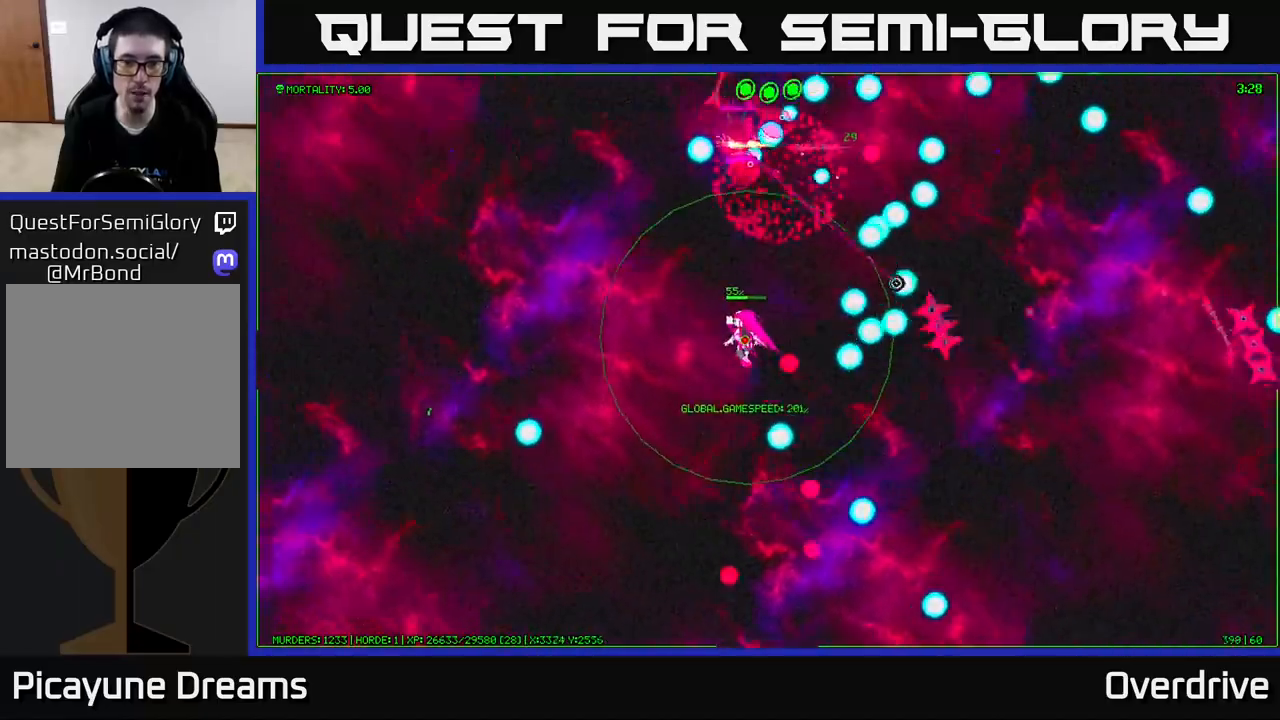
{"buttons": [], "left_stick": "down-right", "right_stick": "right", "events": [[133, "left_stick", "left"], [400, "left_stick", "right"], [450, "left_stick", "down-right"]]}
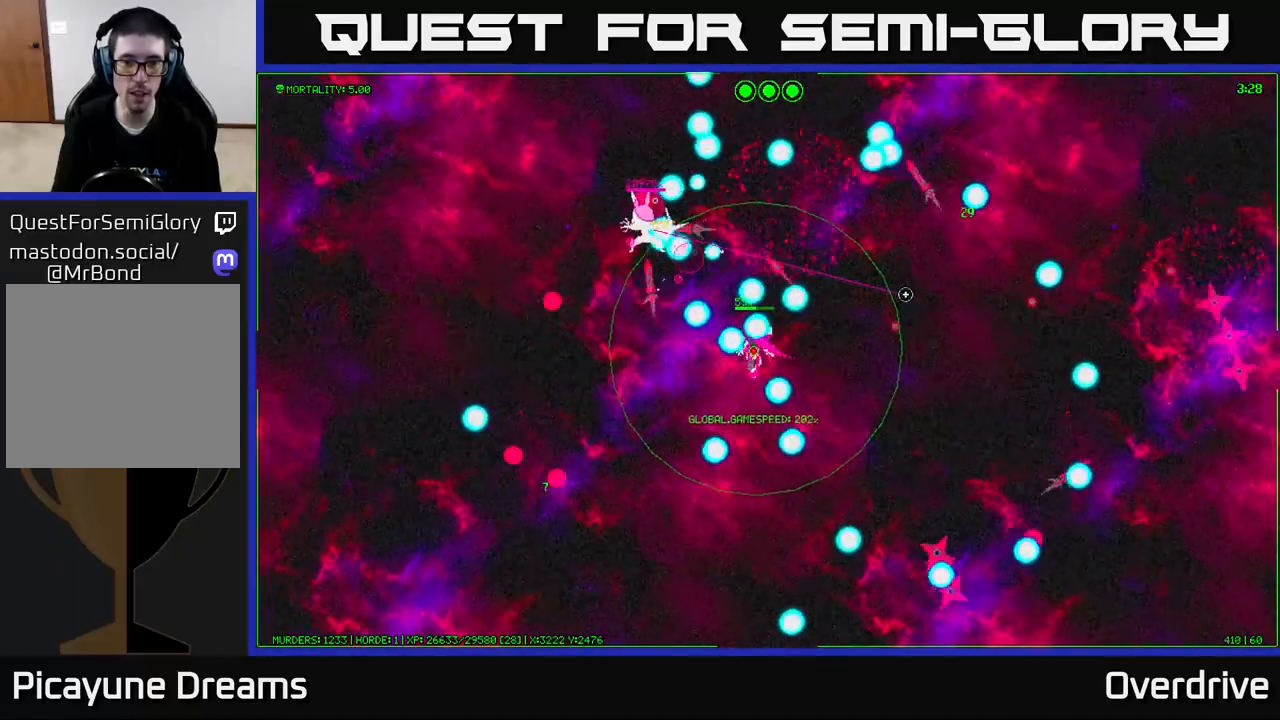
{"buttons": [], "left_stick": "down-right", "right_stick": "up", "events": [[100, "left_stick", "right"], [300, "left_stick", "down-right"], [317, "right_stick", "up-right"], [483, "right_stick", "up"]]}
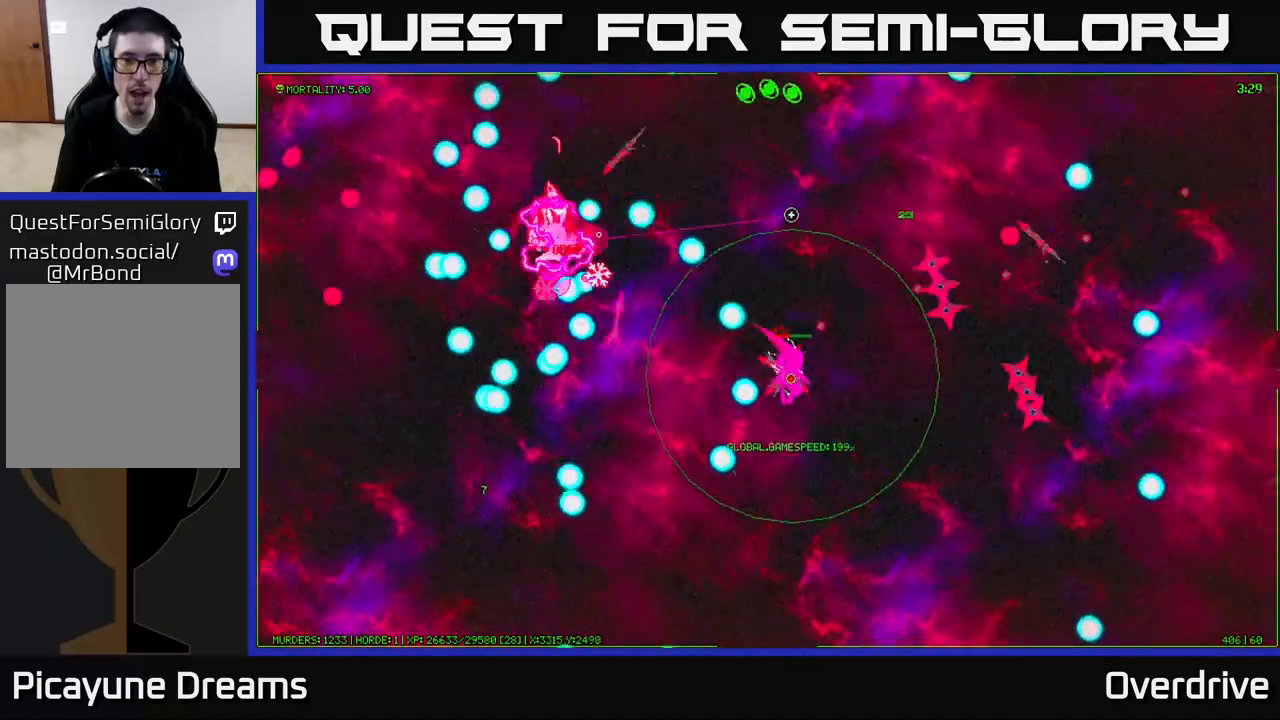
{"buttons": [], "left_stick": "down", "right_stick": "left", "events": [[17, "right_stick", "up-left"], [133, "left_stick", "right"], [183, "right_stick", "left"], [300, "left_stick", "down"]]}
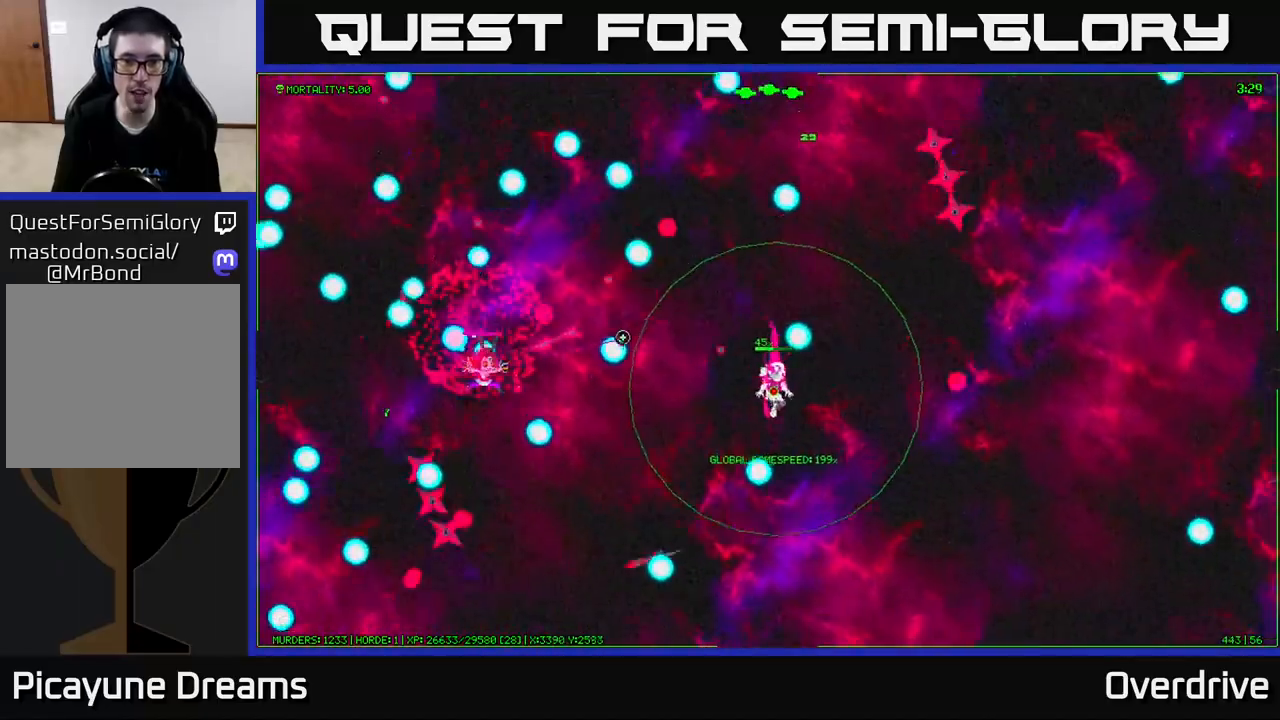
{"buttons": [], "left_stick": "up-left", "right_stick": "down-left", "events": [[50, "left_stick", "down-right"], [283, "left_stick", "up-right"], [383, "right_stick", "down-left"], [450, "left_stick", "up-left"]]}
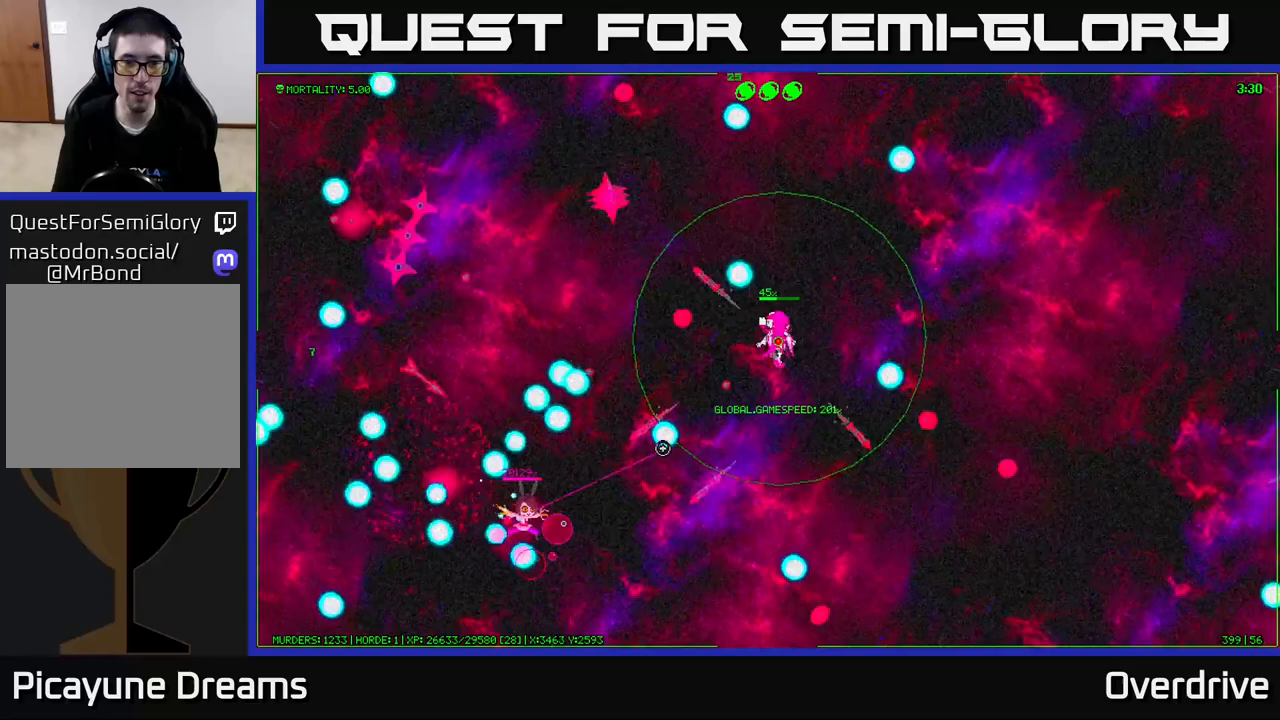
{"buttons": [], "left_stick": "up-right", "right_stick": "down", "events": [[17, "left_stick", "left"], [133, "left_stick", "up-left"], [300, "right_stick", "down"], [333, "left_stick", "up-right"]]}
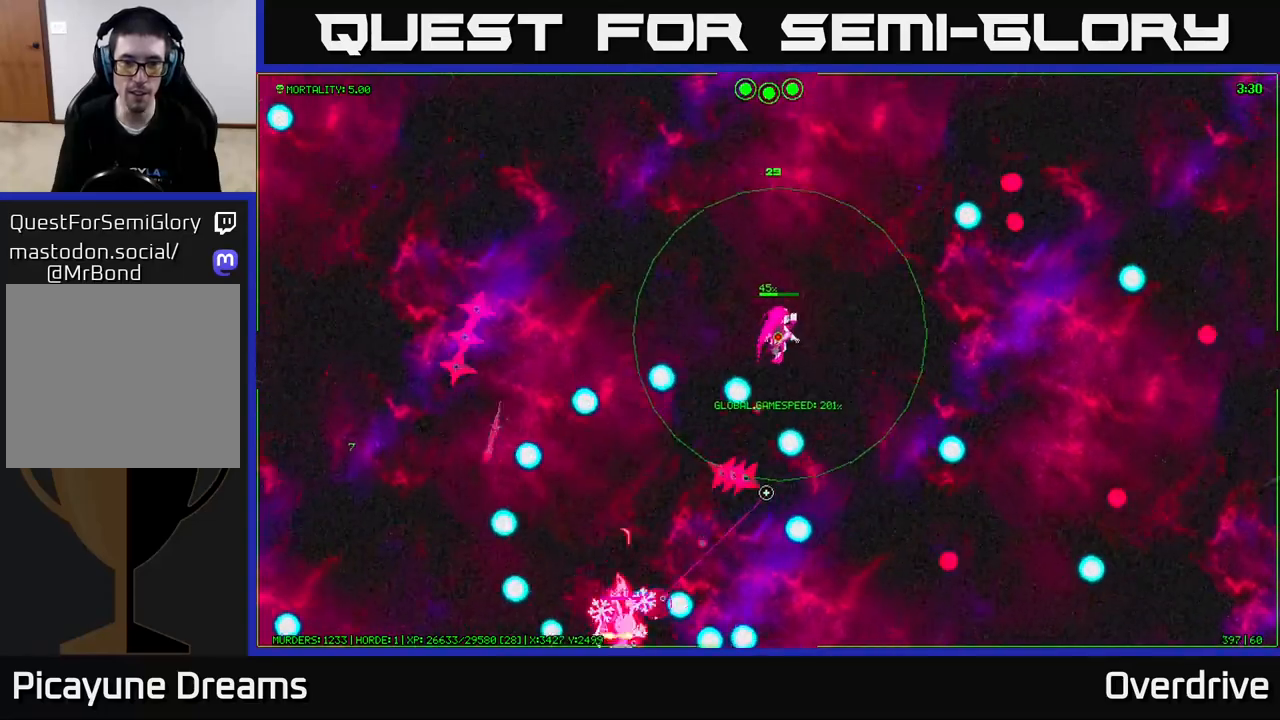
{"buttons": [], "left_stick": "left", "right_stick": "down", "events": [[83, "left_stick", "up"], [250, "left_stick", "right"], [333, "left_stick", "down"], [483, "left_stick", "left"]]}
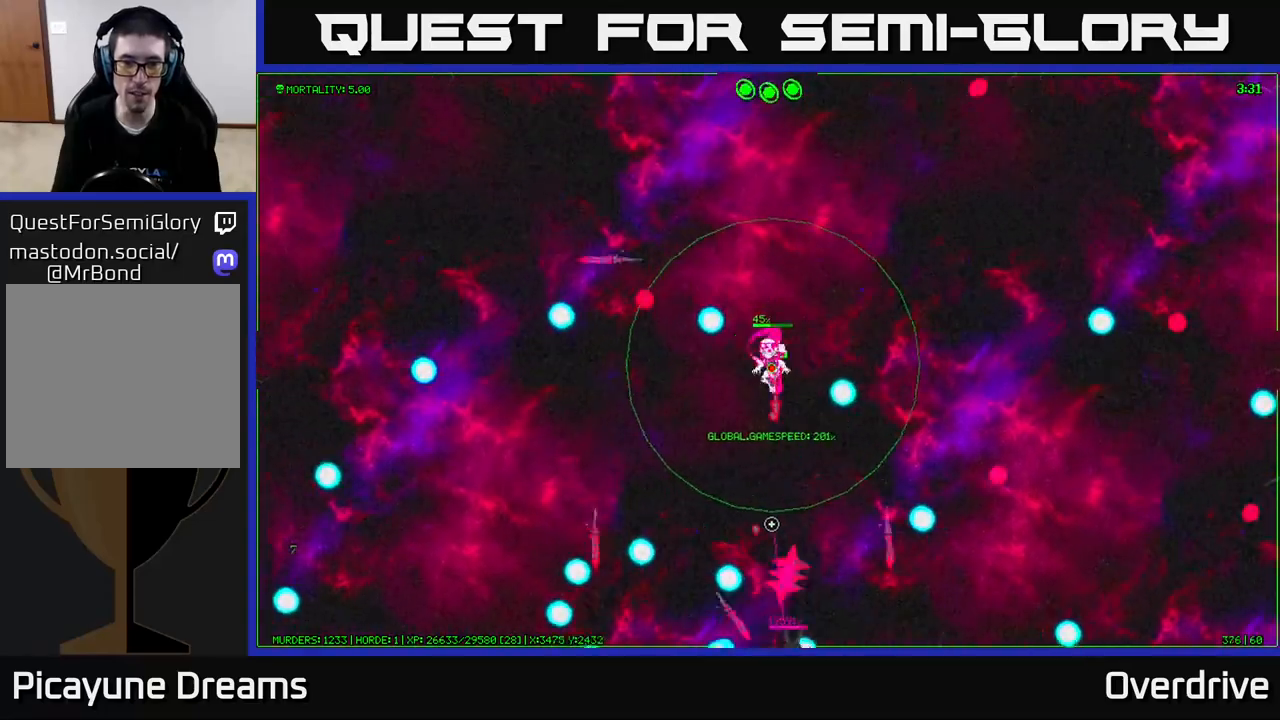
{"buttons": [], "left_stick": "left", "right_stick": "down-right", "events": [[100, "left_stick", "up"], [167, "right_stick", "down-right"], [250, "left_stick", "right"], [450, "left_stick", "left"]]}
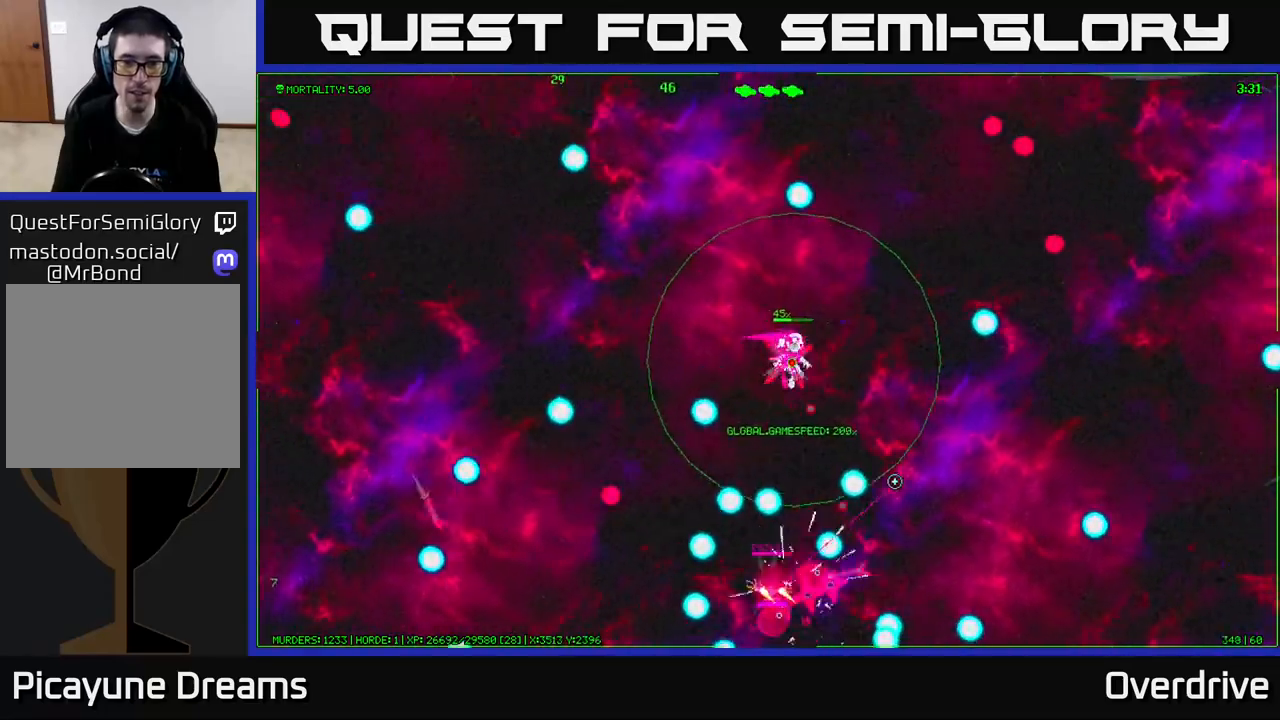
{"buttons": [], "left_stick": "down", "right_stick": "down-right", "events": [[133, "left_stick", "up"], [283, "left_stick", "up-left"], [500, "left_stick", "down"]]}
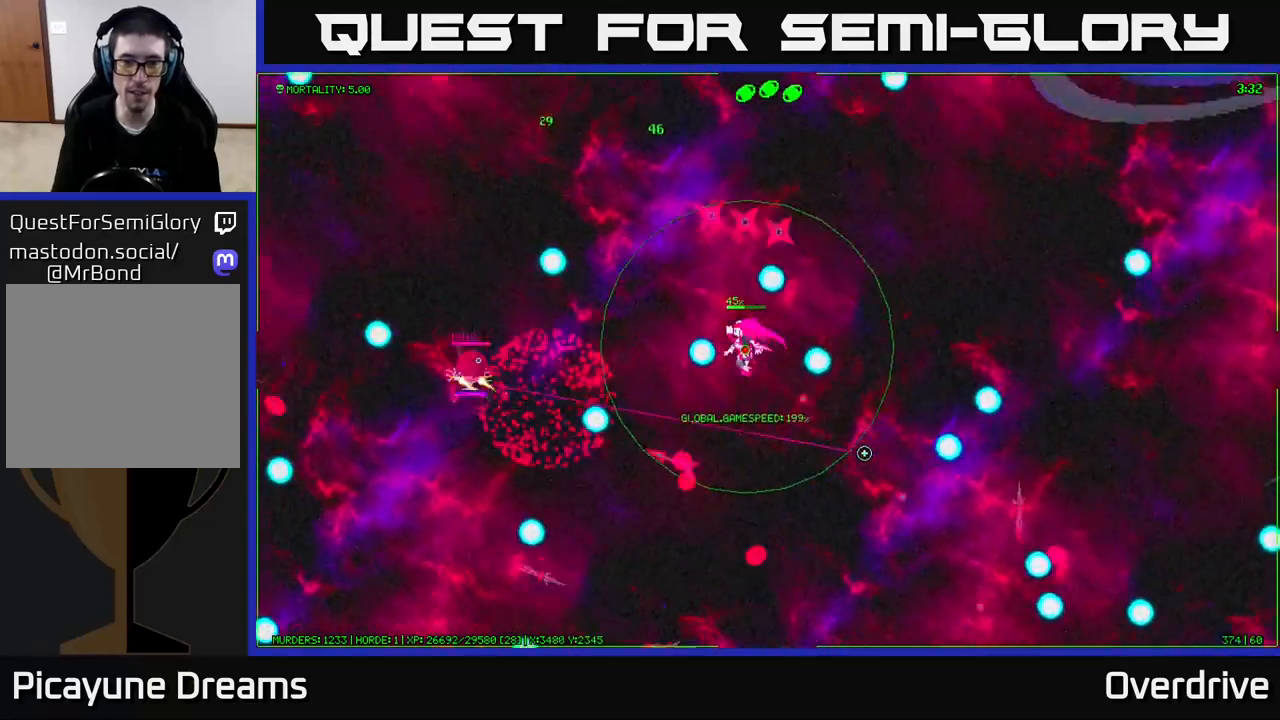
{"buttons": [], "left_stick": "left", "right_stick": "left", "events": [[83, "left_stick", "right"], [183, "right_stick", "left"], [233, "left_stick", "down"], [367, "left_stick", "down-left"], [483, "left_stick", "left"]]}
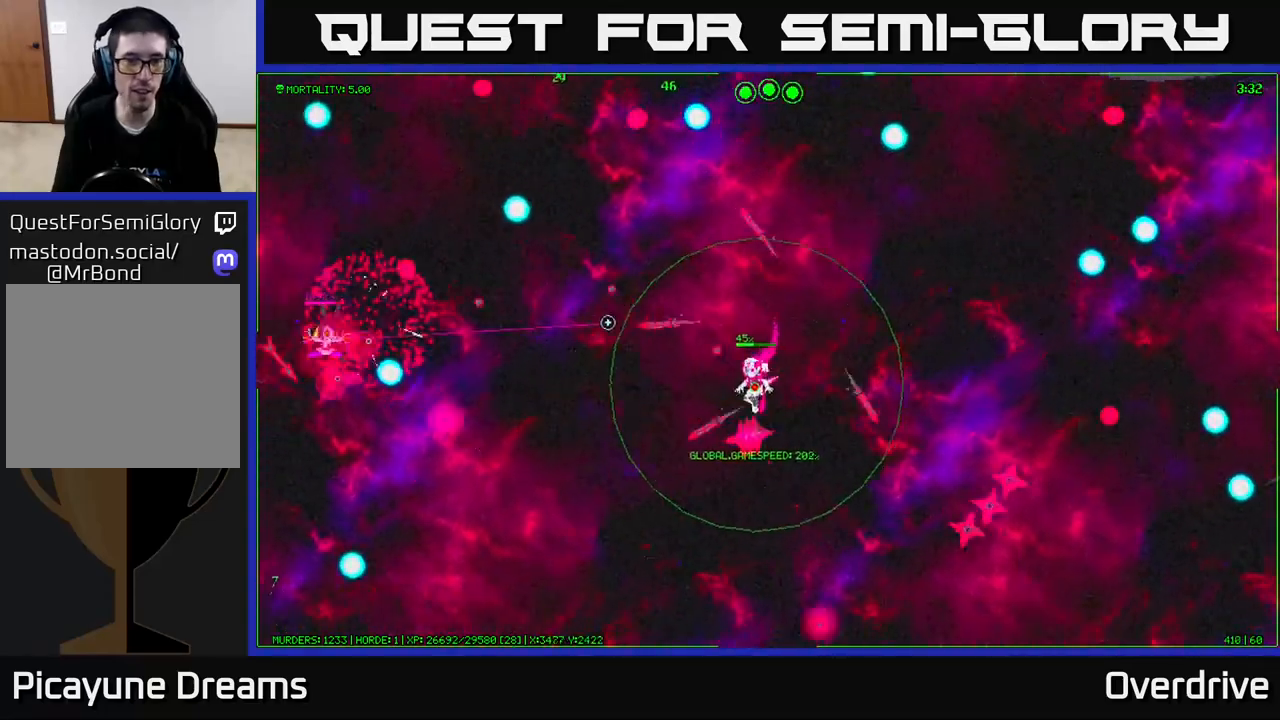
{"buttons": [], "left_stick": "down-right", "right_stick": "down-left", "events": [[267, "left_stick", "down"], [300, "right_stick", "down-left"], [367, "left_stick", "down-right"]]}
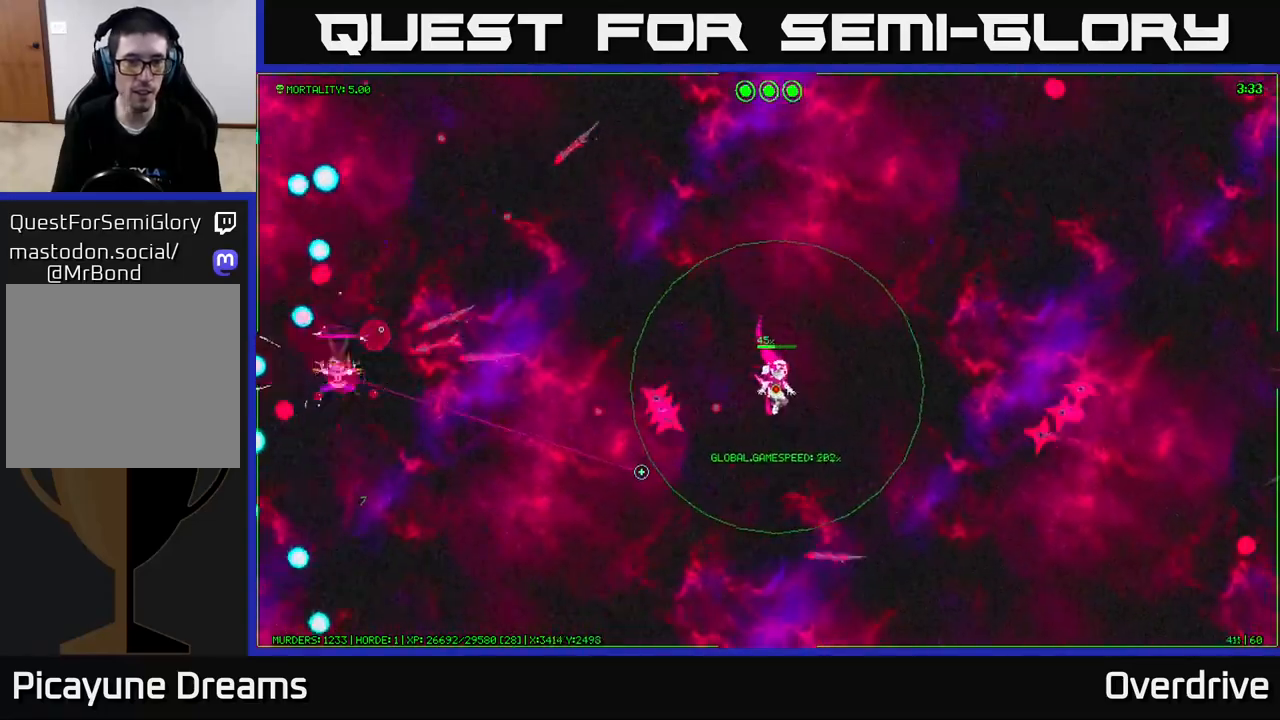
{"buttons": [], "left_stick": "right", "right_stick": "left", "events": [[83, "right_stick", "left"], [433, "left_stick", "right"]]}
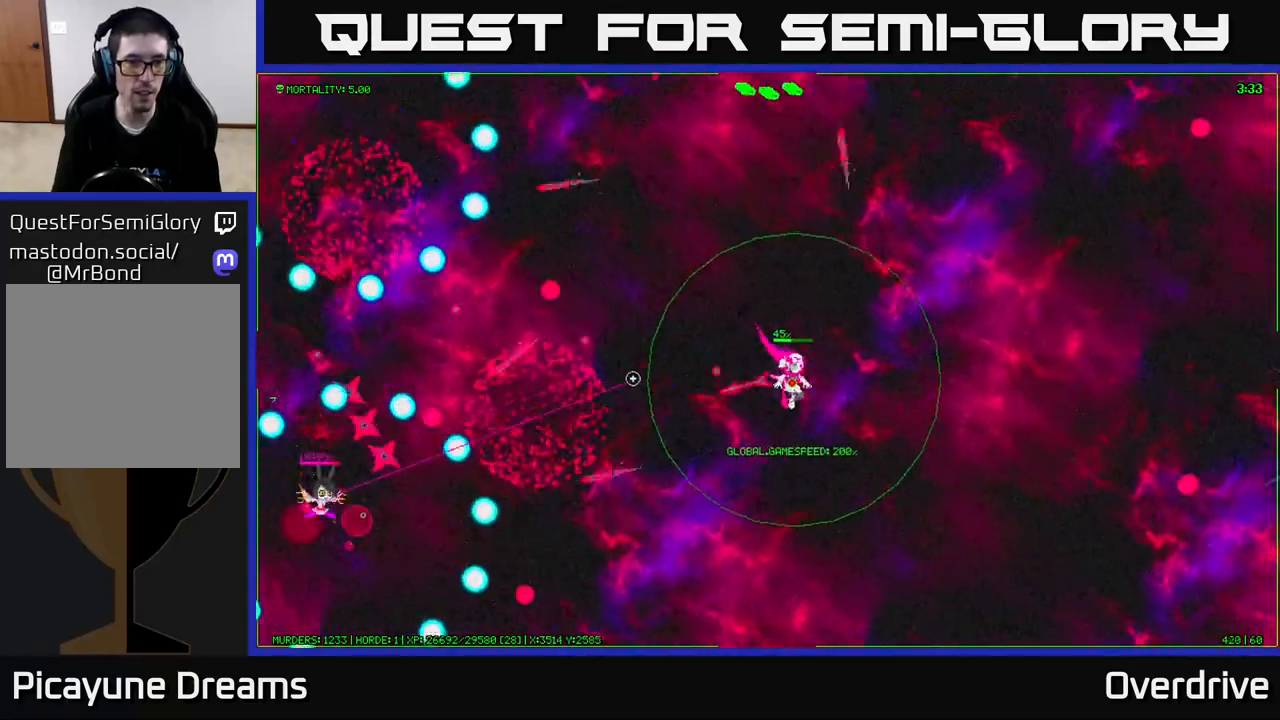
{"buttons": [], "left_stick": "up-right", "right_stick": "center", "events": [[283, "left_stick", "up-right"], [433, "right_stick", "center"]]}
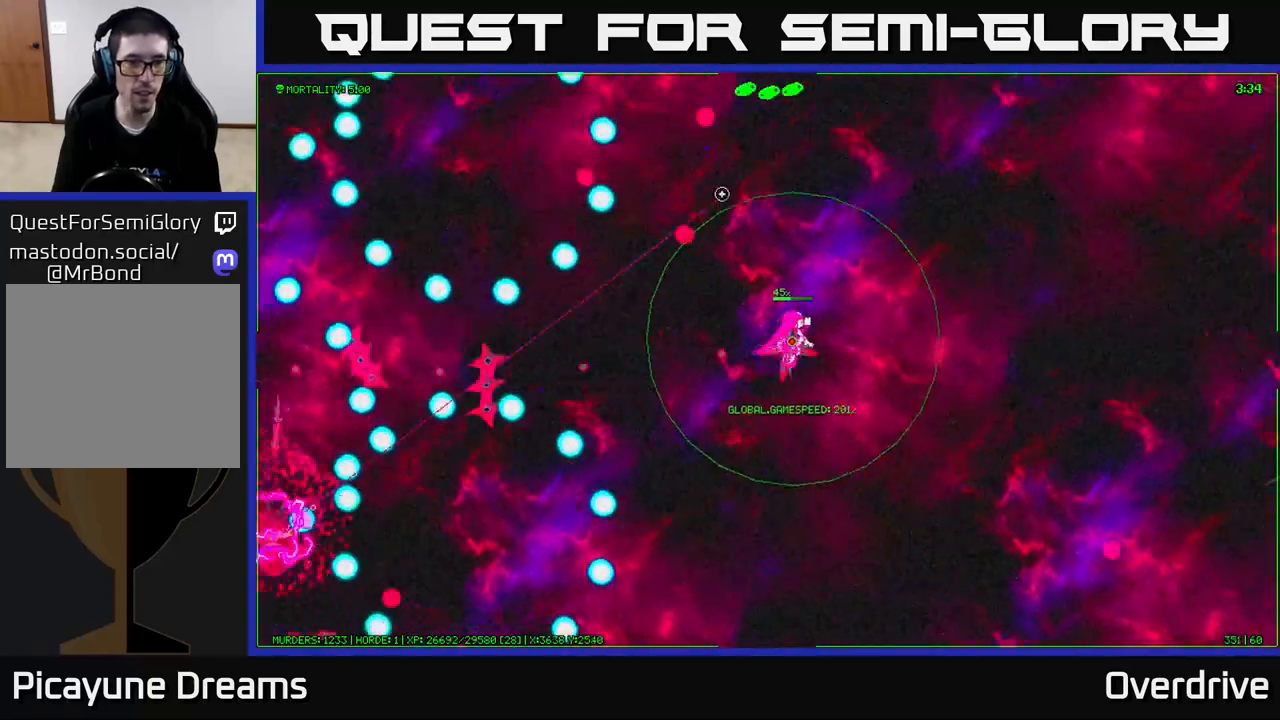
{"buttons": [], "left_stick": "right", "right_stick": "center", "events": [[100, "left_stick", "right"]]}
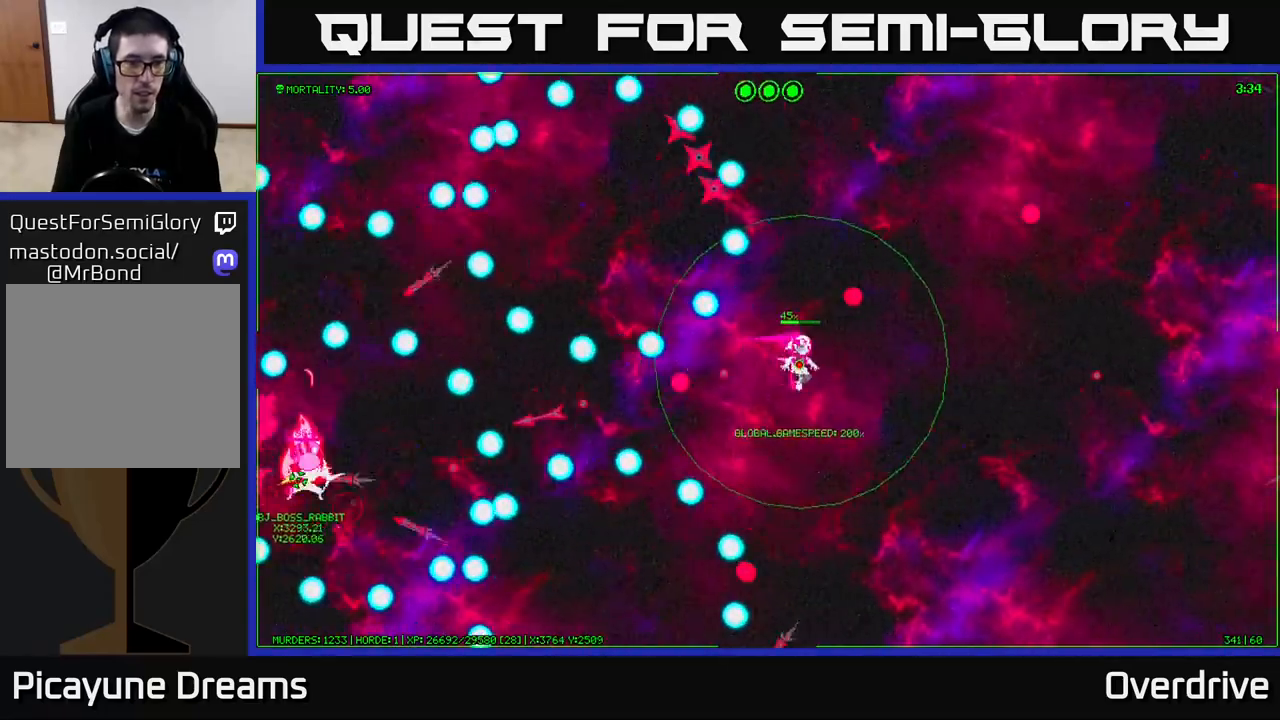
{"buttons": [], "left_stick": "down-right", "right_stick": "center", "events": [[33, "left_stick", "down-right"], [300, "left_stick", "right"], [467, "left_stick", "down-right"]]}
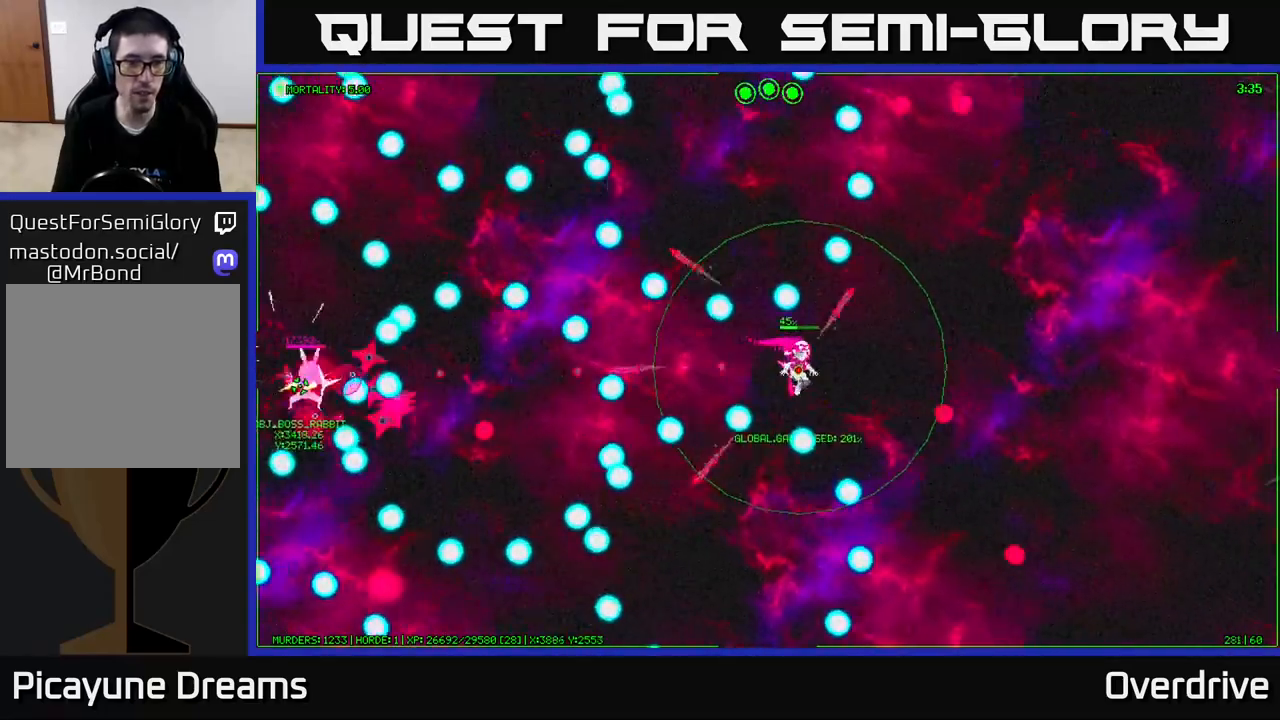
{"buttons": [], "left_stick": "up", "right_stick": "center", "events": [[100, "left_stick", "up-right"], [200, "left_stick", "up"]]}
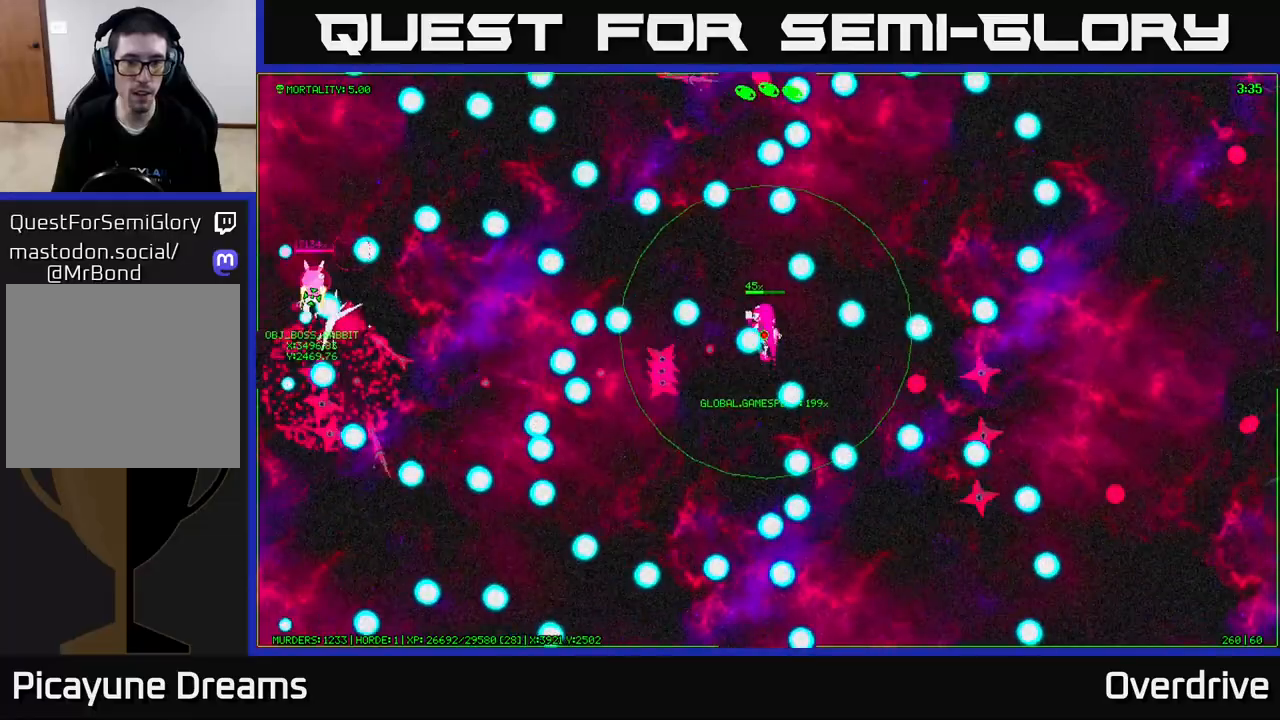
{"buttons": [], "left_stick": "down-right", "right_stick": "center", "events": [[17, "left_stick", "up-right"], [400, "left_stick", "down-right"]]}
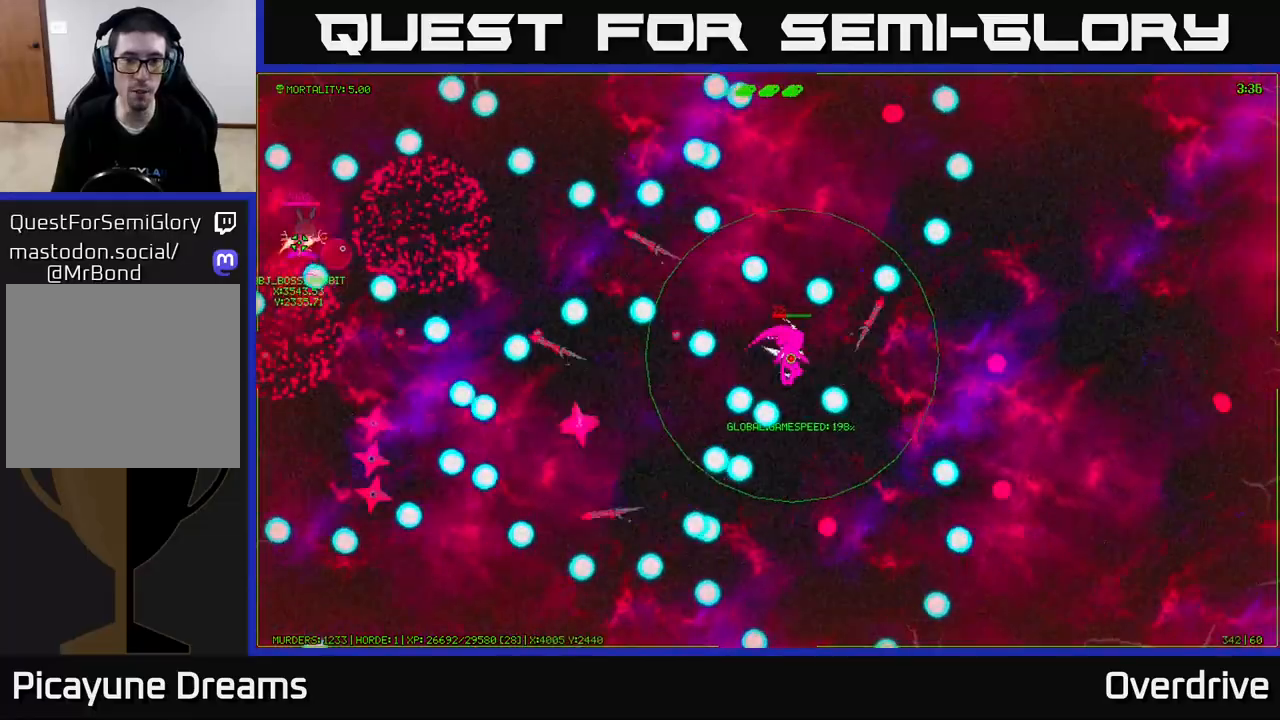
{"buttons": [], "left_stick": "right", "right_stick": "center", "events": [[83, "left_stick", "up"], [200, "left_stick", "down"], [367, "left_stick", "down-right"], [467, "left_stick", "right"]]}
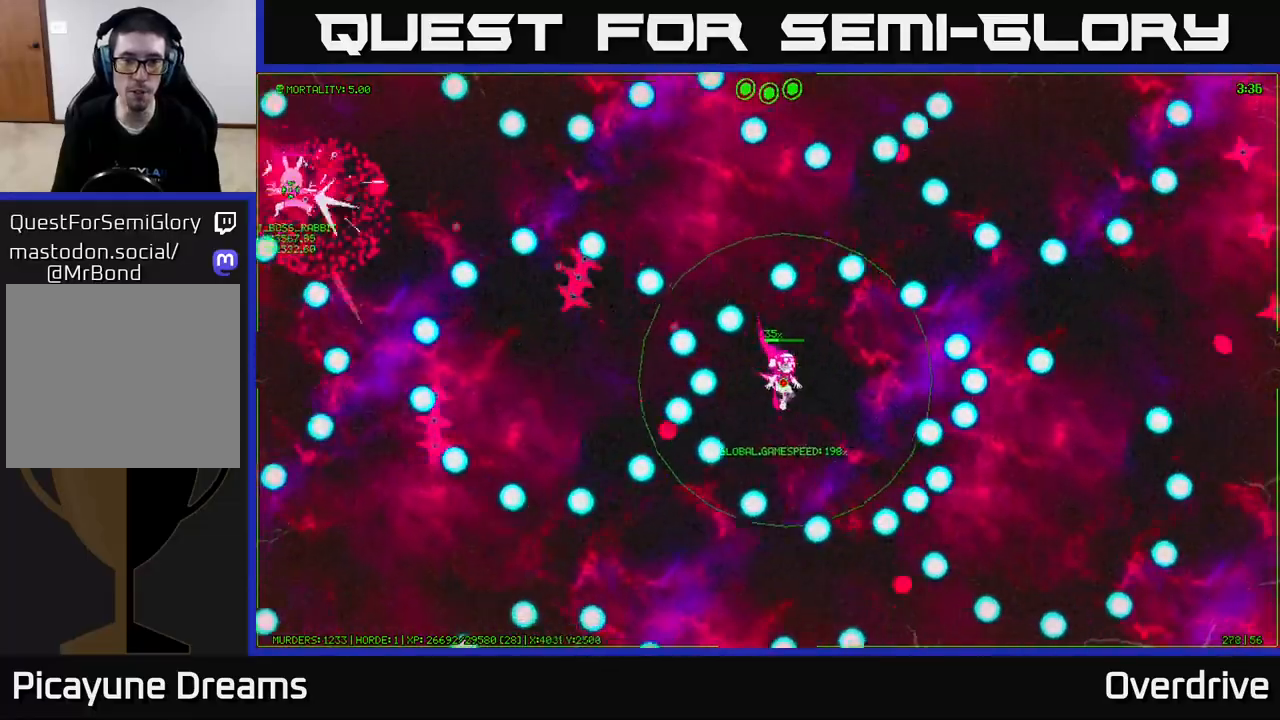
{"buttons": [], "left_stick": "right", "right_stick": "center", "events": [[283, "left_stick", "down-right"], [483, "left_stick", "right"]]}
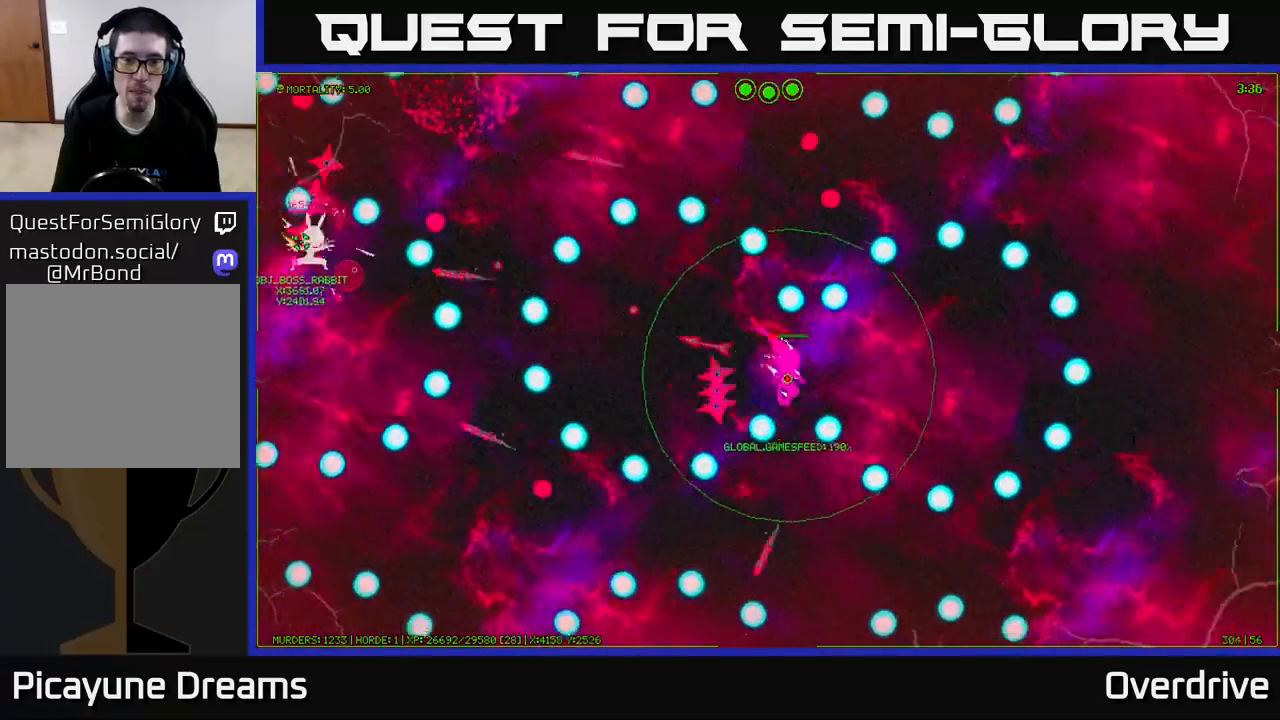
{"buttons": [], "left_stick": "right", "right_stick": "center", "events": [[50, "left_stick", "up-right"], [183, "left_stick", "right"]]}
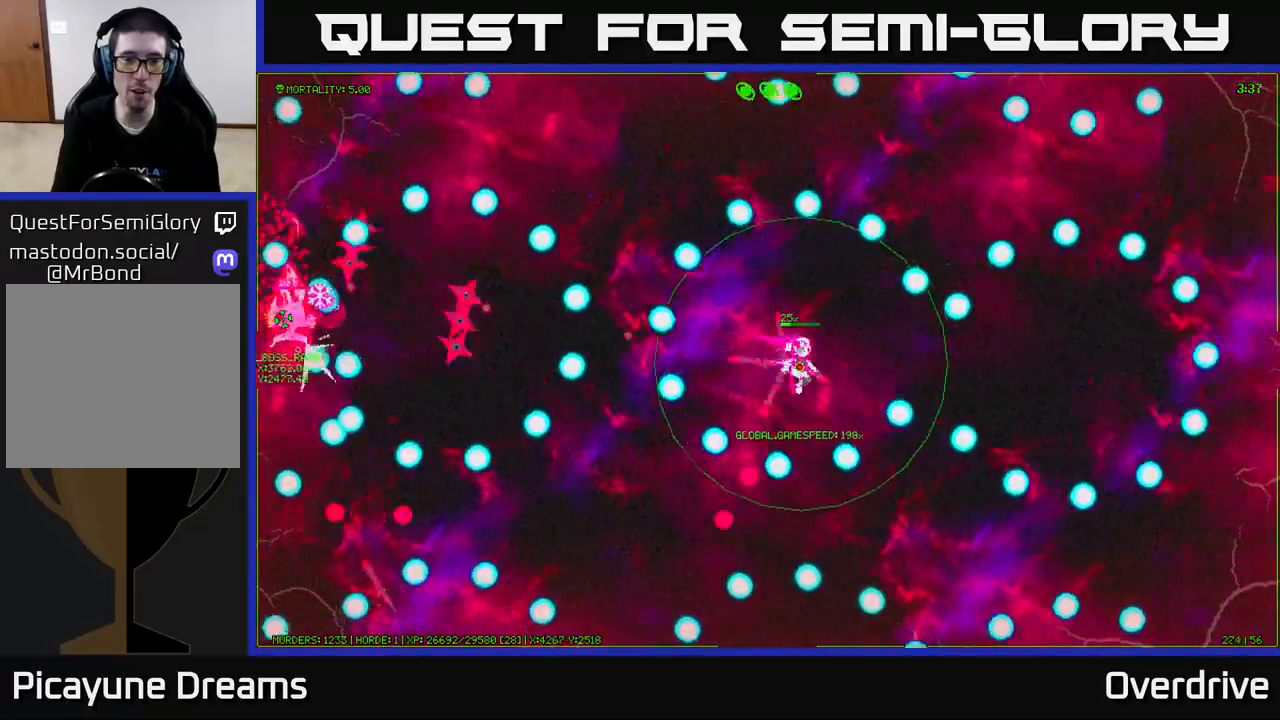
{"buttons": [], "left_stick": "down", "right_stick": "center", "events": [[250, "left_stick", "center"], [367, "left_stick", "down"]]}
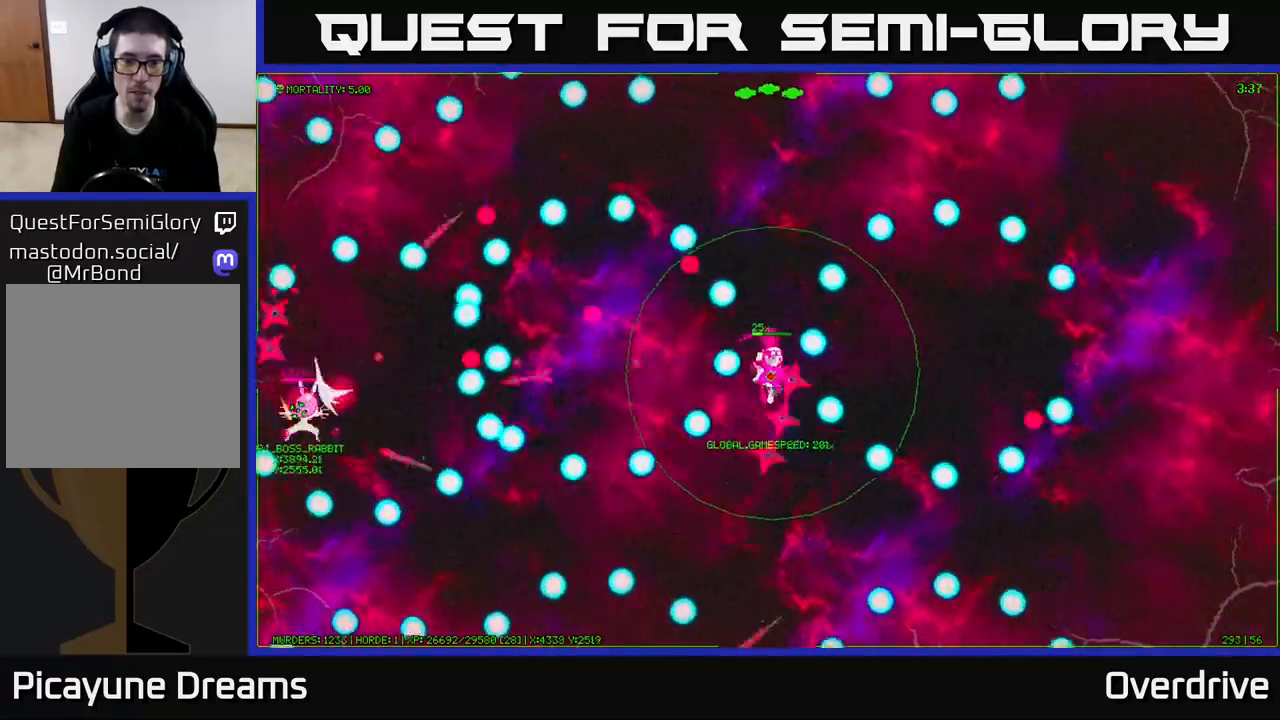
{"buttons": [], "left_stick": "right", "right_stick": "center", "events": [[33, "left_stick", "right"], [117, "left_stick", "up-right"], [317, "left_stick", "right"]]}